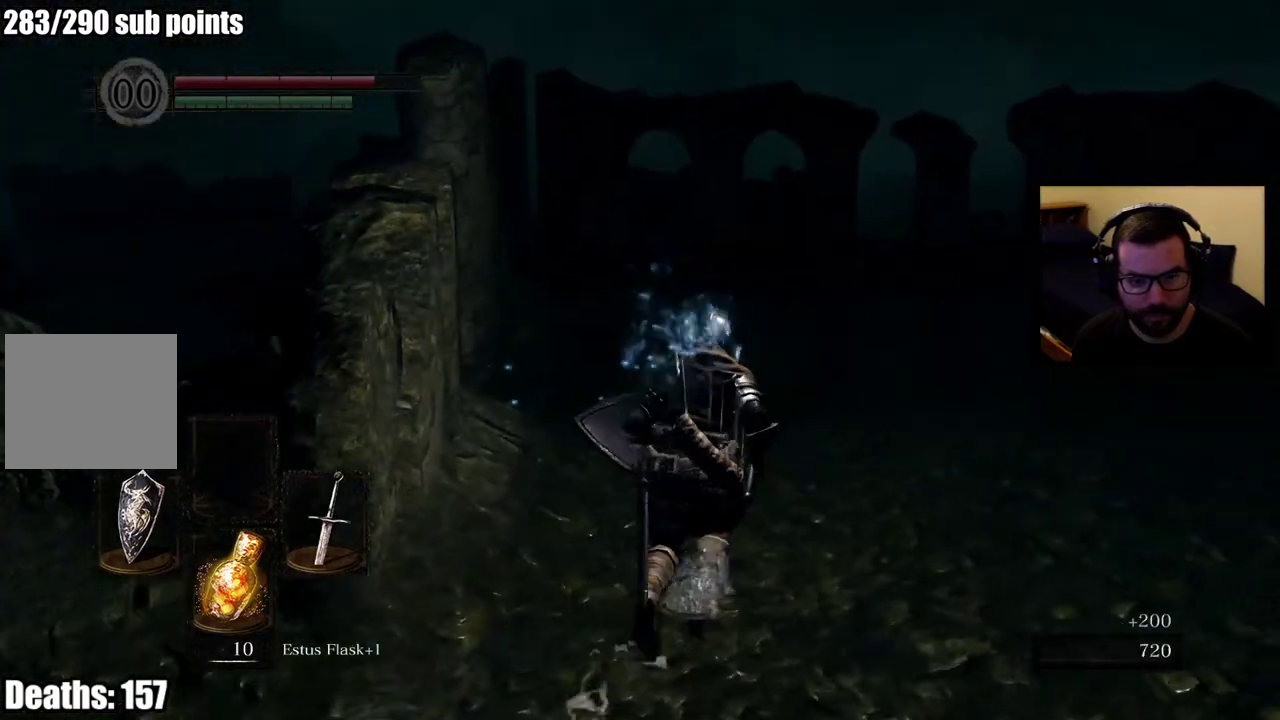
Gameplay with a controller (PlayStation layout); each line is a JSON object with the inputs held at the frame after it. "events" lists button and stick changes between this image and that frame as [ms after this image, input, new state], when the widget could be followed in between. Not read: L2.
{"buttons": [], "left_stick": "down", "right_stick": "left"}
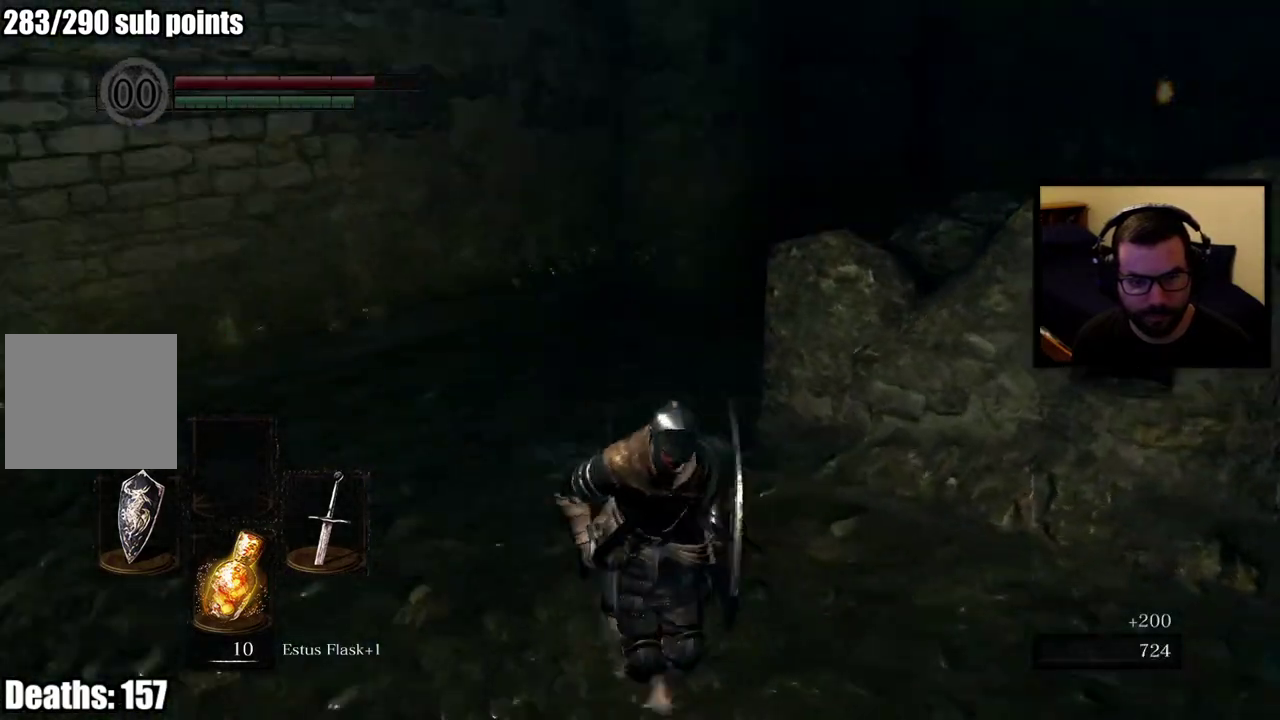
{"buttons": [], "left_stick": "right", "right_stick": "right"}
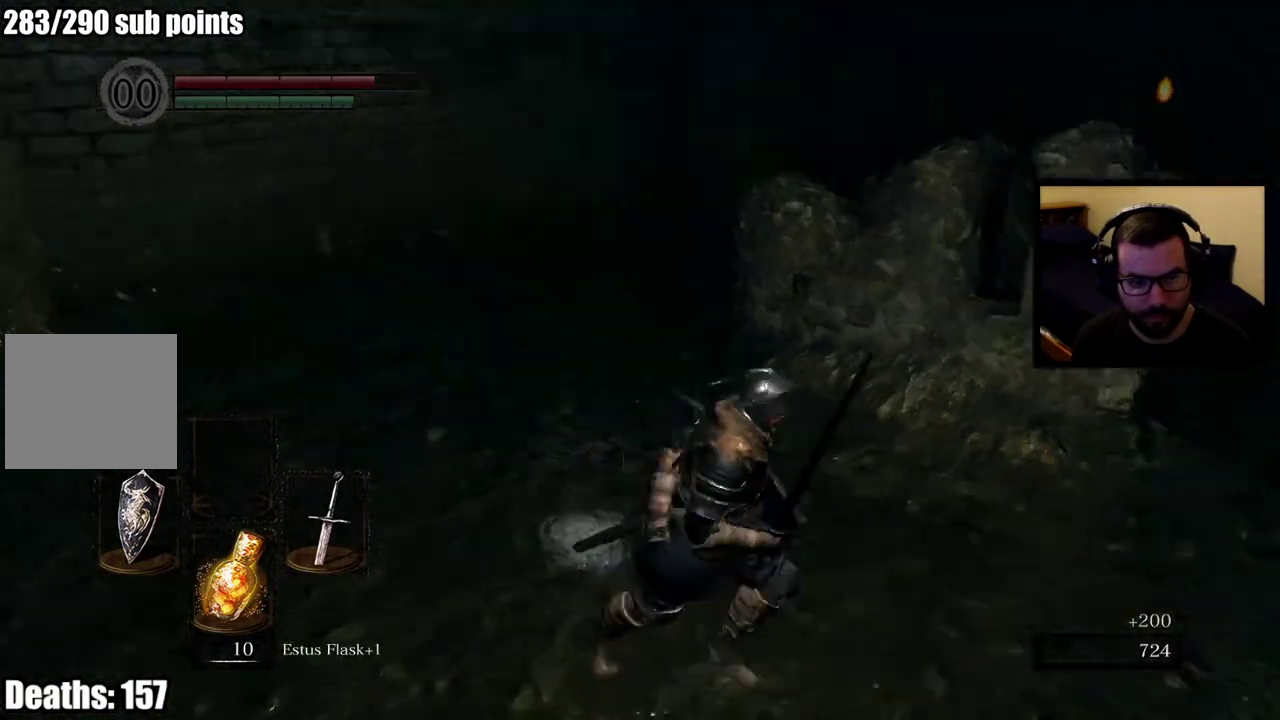
{"buttons": ["CIRCLE"], "left_stick": "up", "right_stick": "center", "events": [[50, "left_stick", "up-right"], [150, "CIRCLE", "down"], [167, "right_stick", "center"], [283, "left_stick", "up"]]}
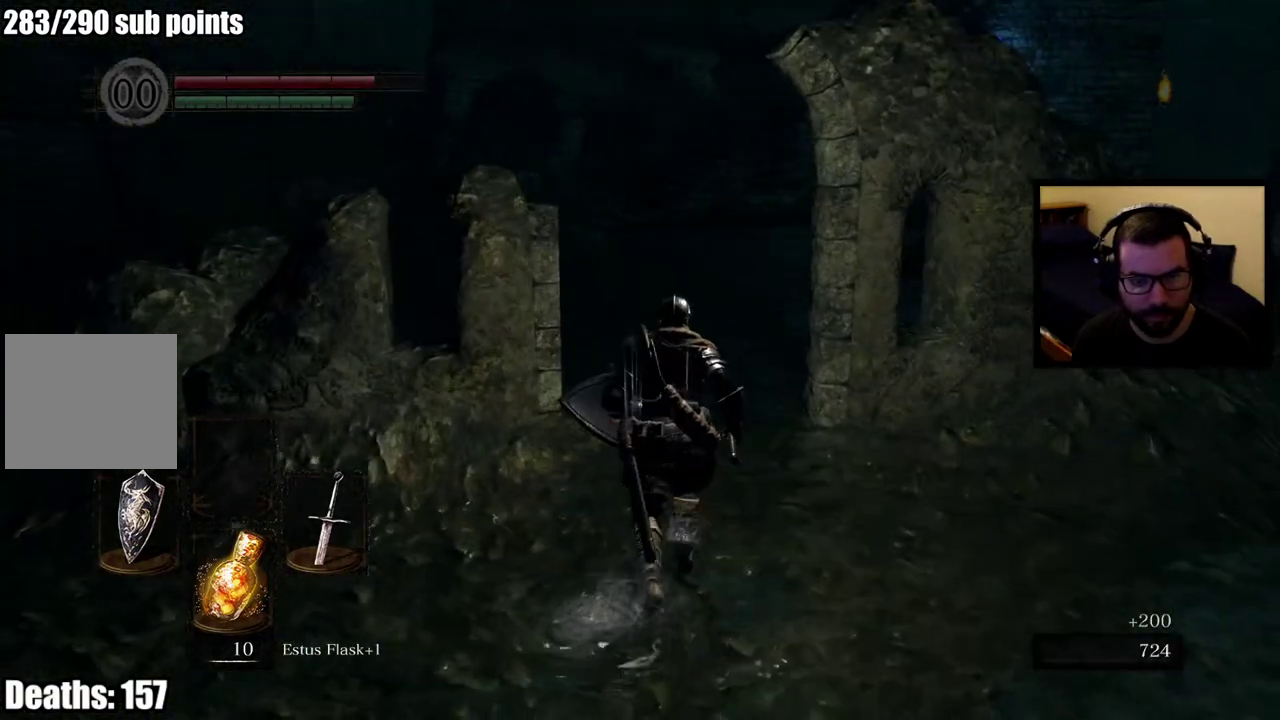
{"buttons": ["CIRCLE"], "left_stick": "up", "right_stick": "right", "events": [[67, "right_stick", "up"], [183, "right_stick", "center"], [450, "right_stick", "right"]]}
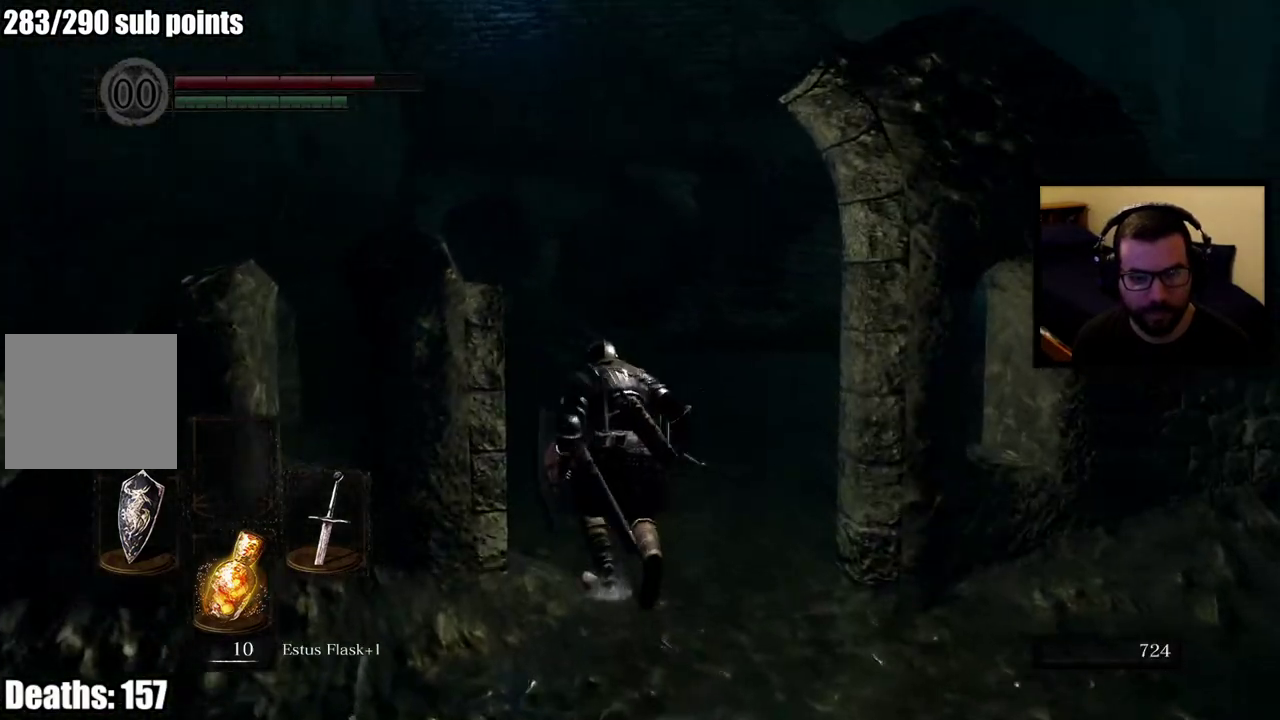
{"buttons": ["CIRCLE"], "left_stick": "up-left", "right_stick": "center"}
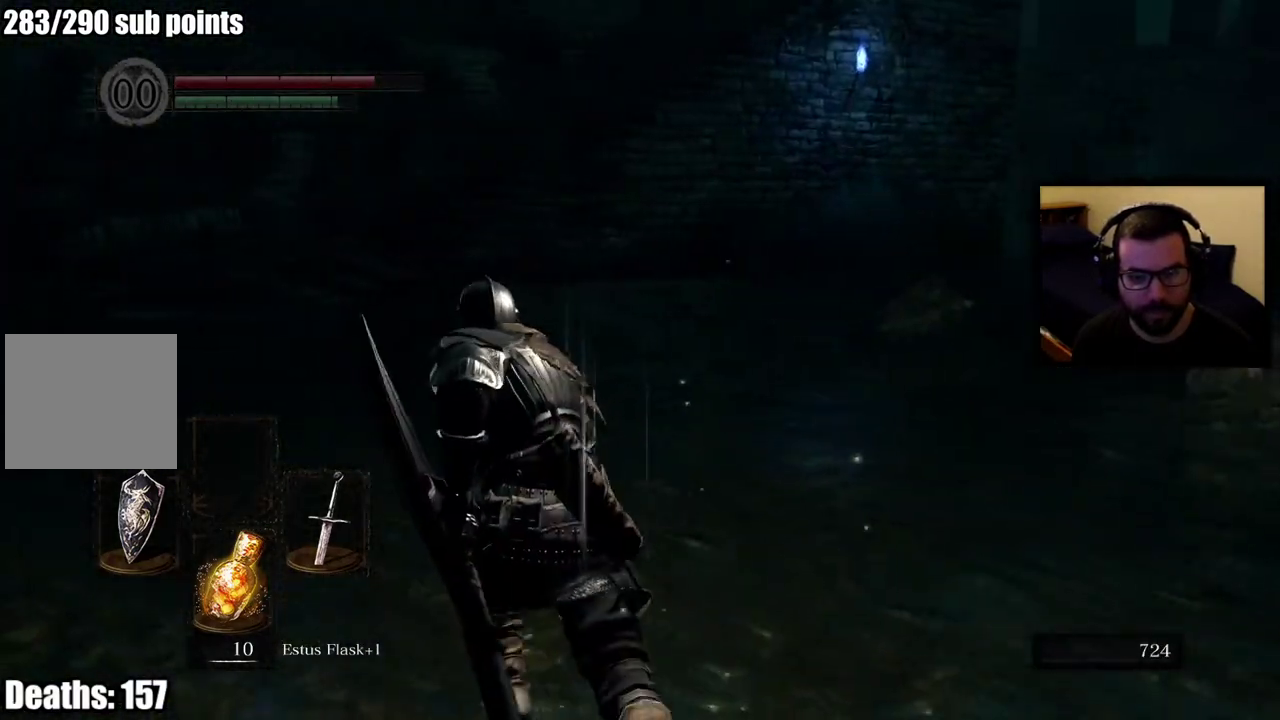
{"buttons": ["CIRCLE"], "left_stick": "up", "right_stick": "center"}
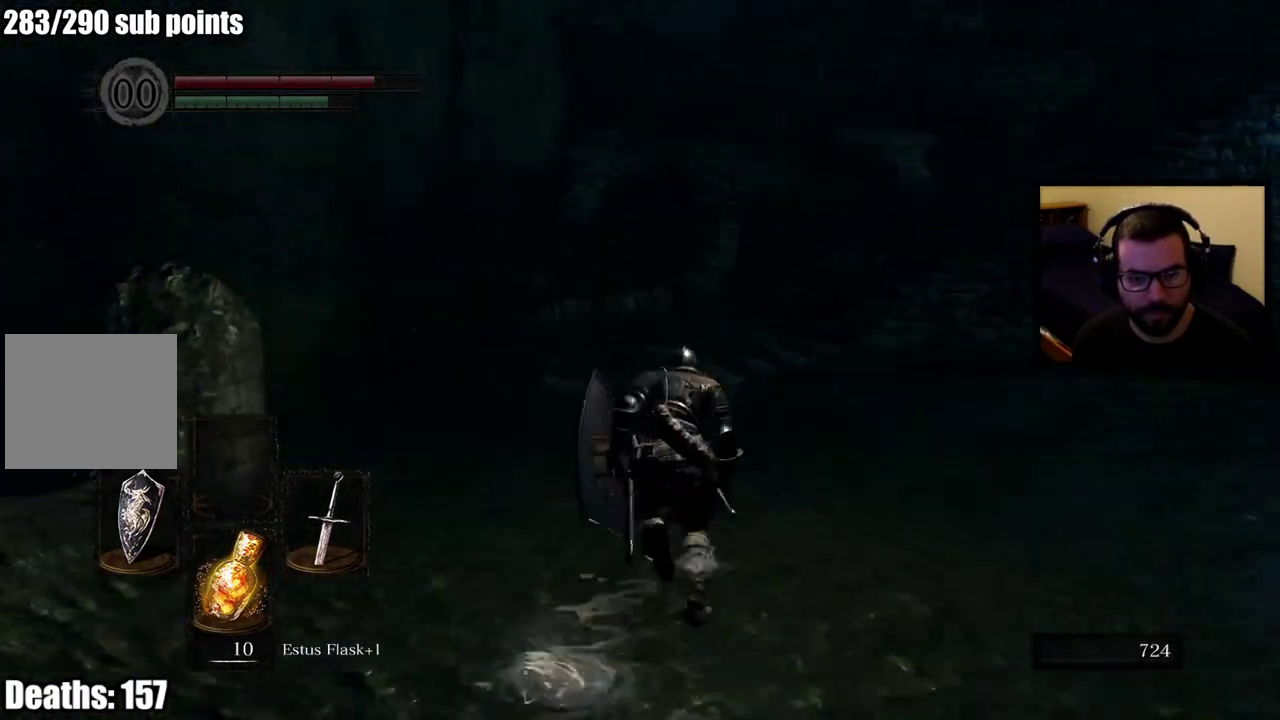
{"buttons": ["CIRCLE"], "left_stick": "up", "right_stick": "center"}
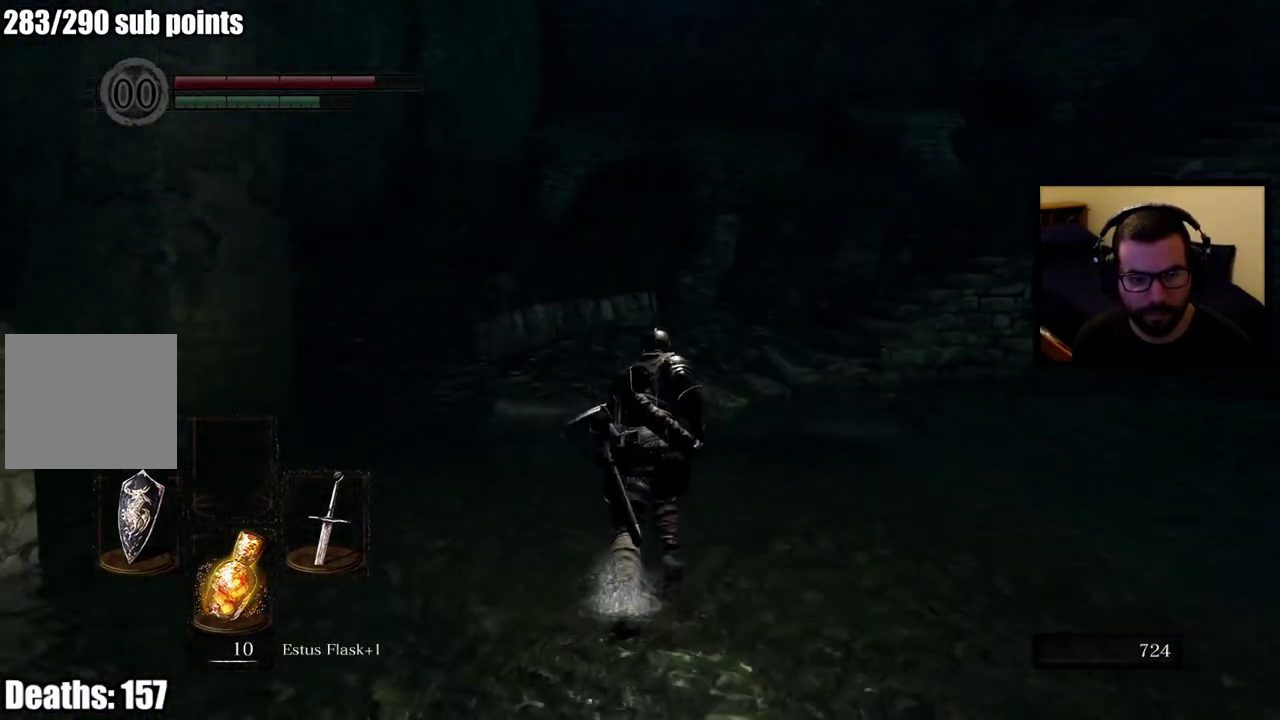
{"buttons": ["CIRCLE"], "left_stick": "up", "right_stick": "center"}
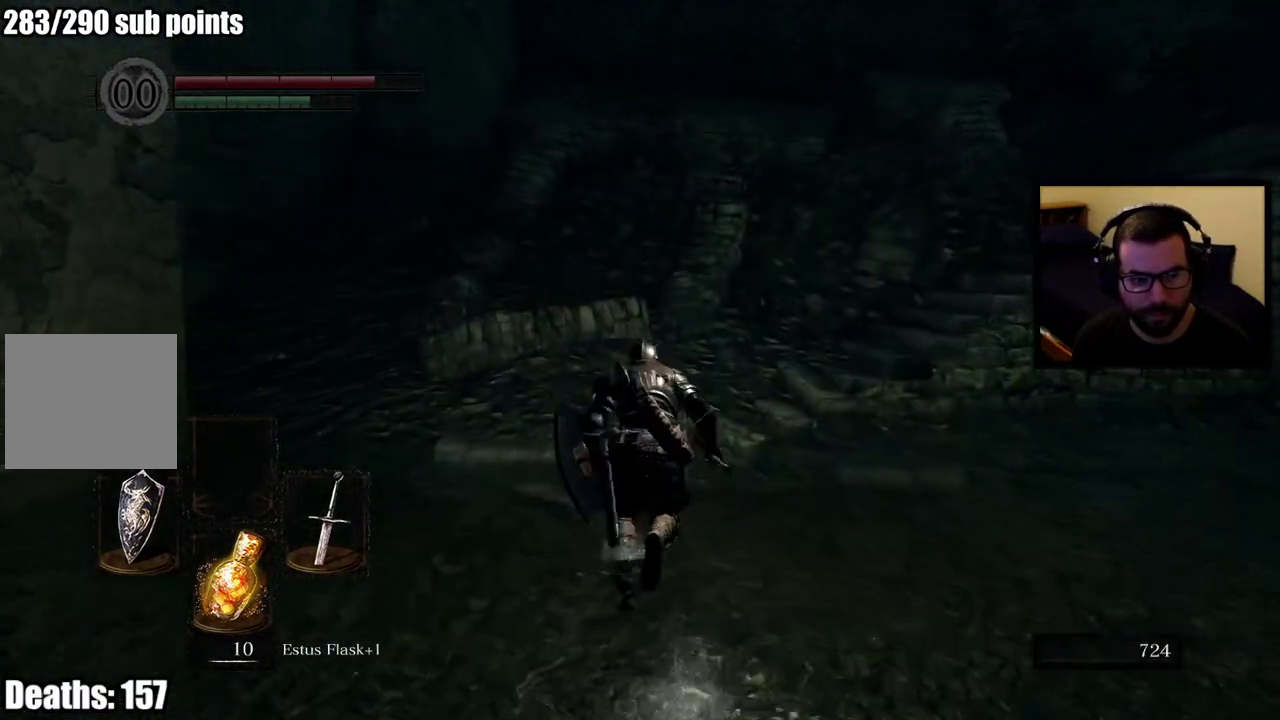
{"buttons": ["CIRCLE"], "left_stick": "up-left", "right_stick": "right"}
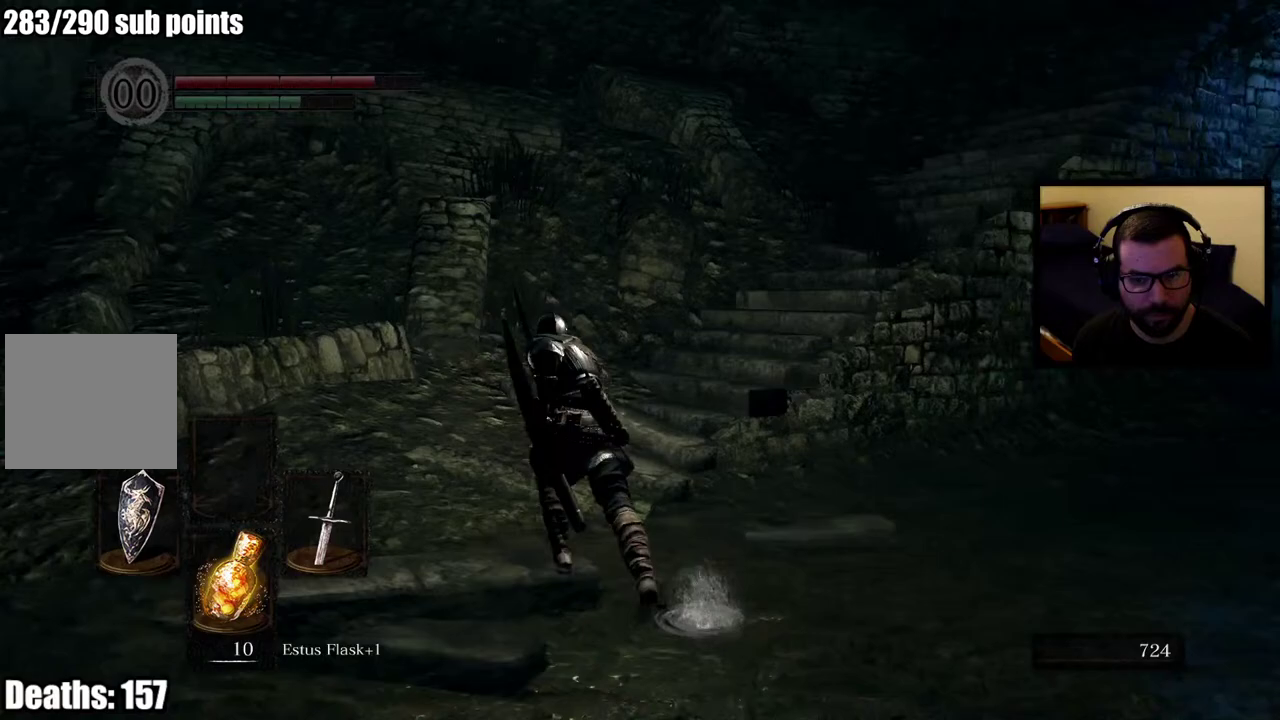
{"buttons": ["CIRCLE"], "left_stick": "up", "right_stick": "right"}
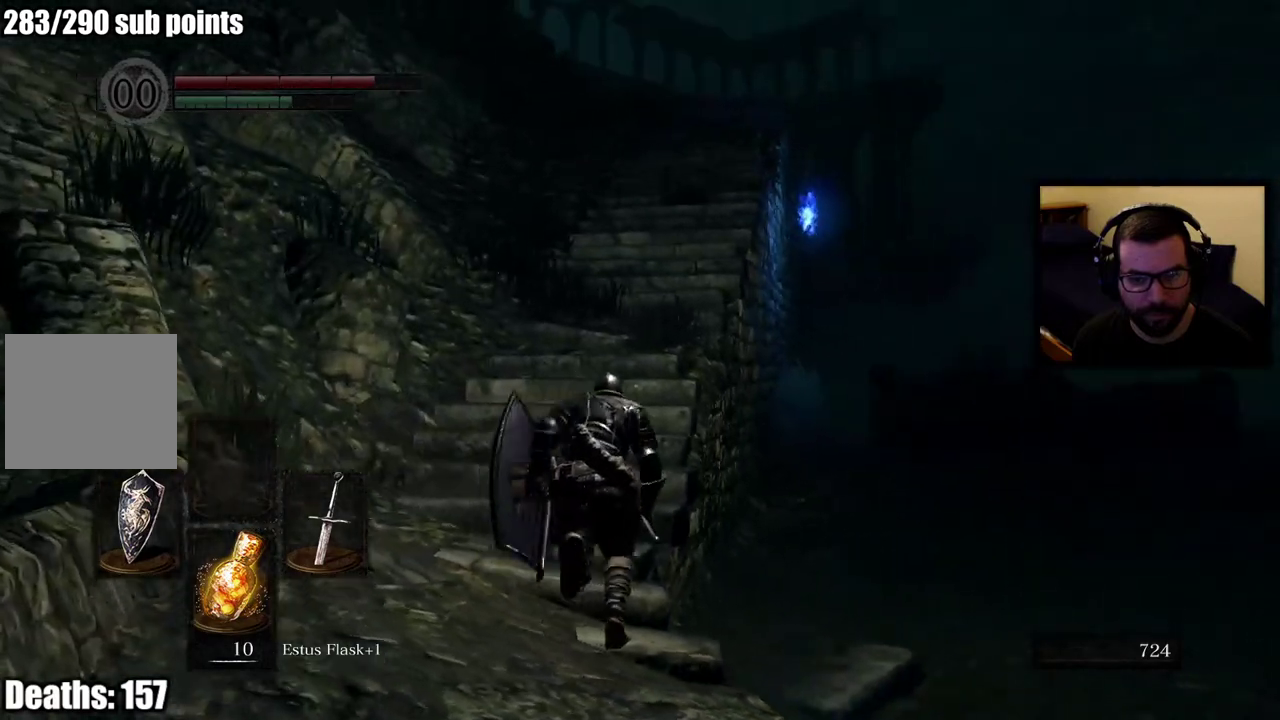
{"buttons": ["CIRCLE"], "left_stick": "up", "right_stick": "center", "events": [[33, "right_stick", "center"]]}
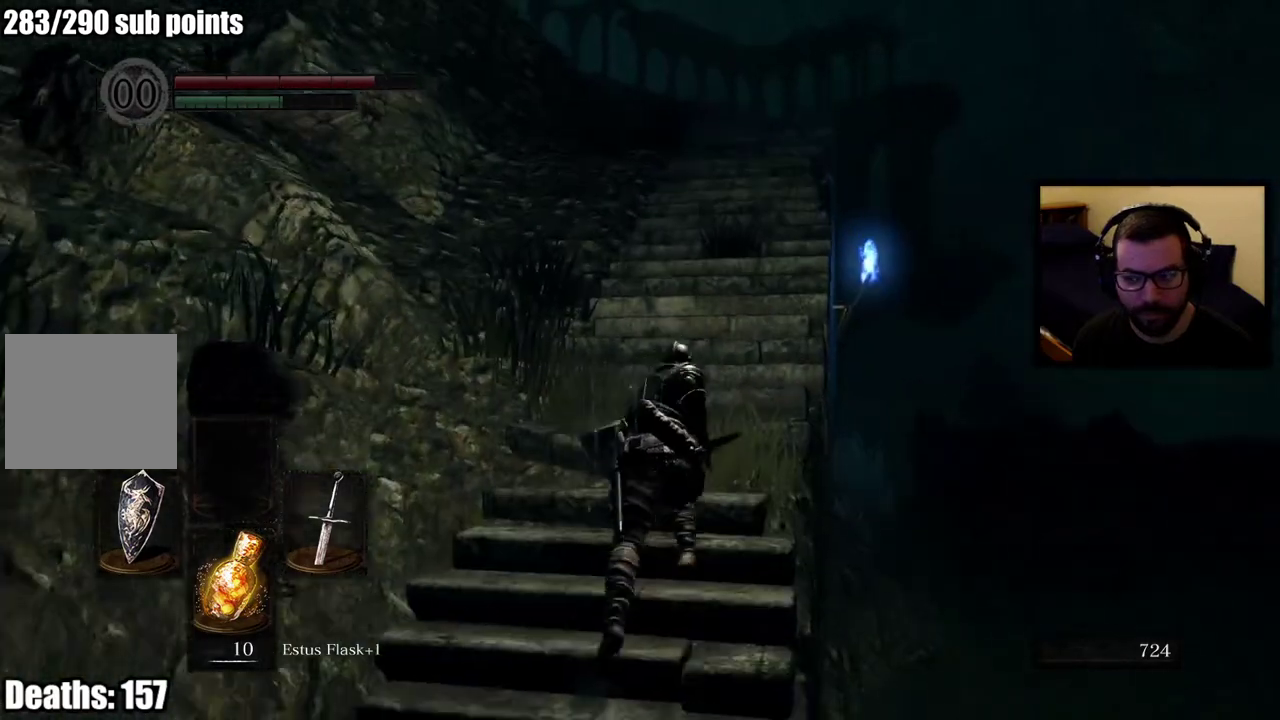
{"buttons": ["CIRCLE"], "left_stick": "up", "right_stick": "center", "events": [[167, "right_stick", "down-right"], [267, "right_stick", "center"]]}
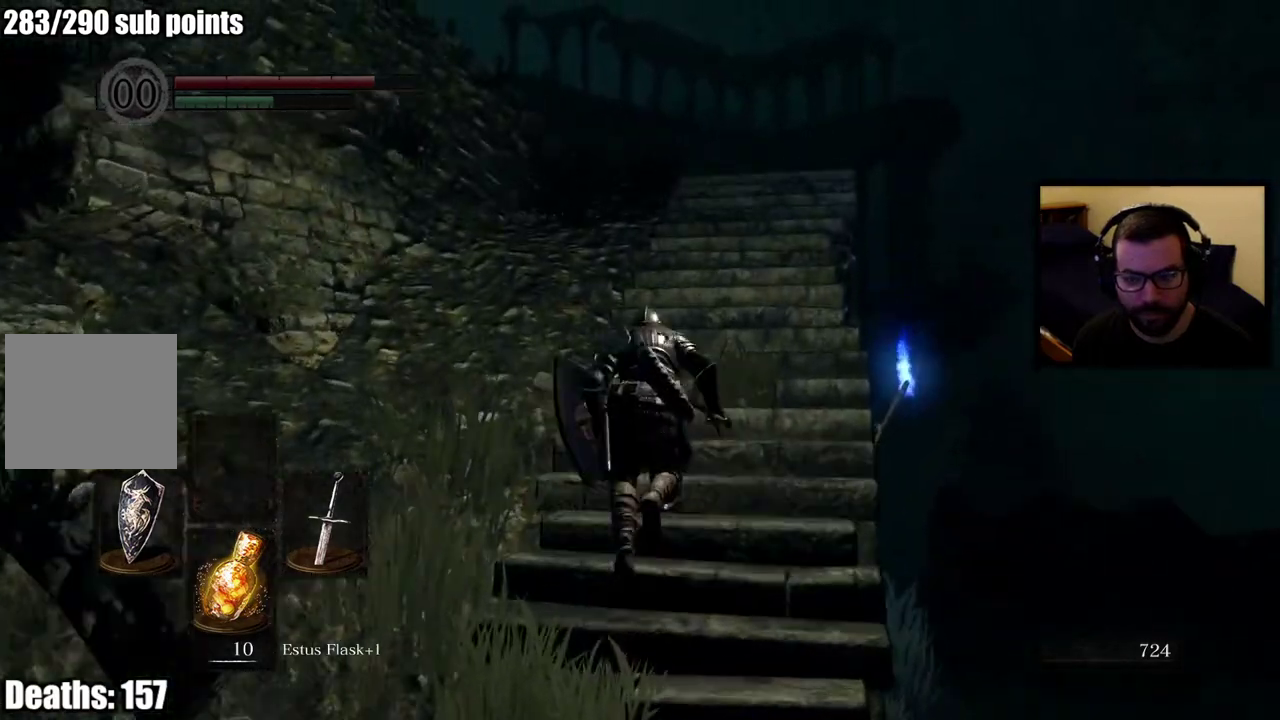
{"buttons": ["CIRCLE"], "left_stick": "up", "right_stick": "center"}
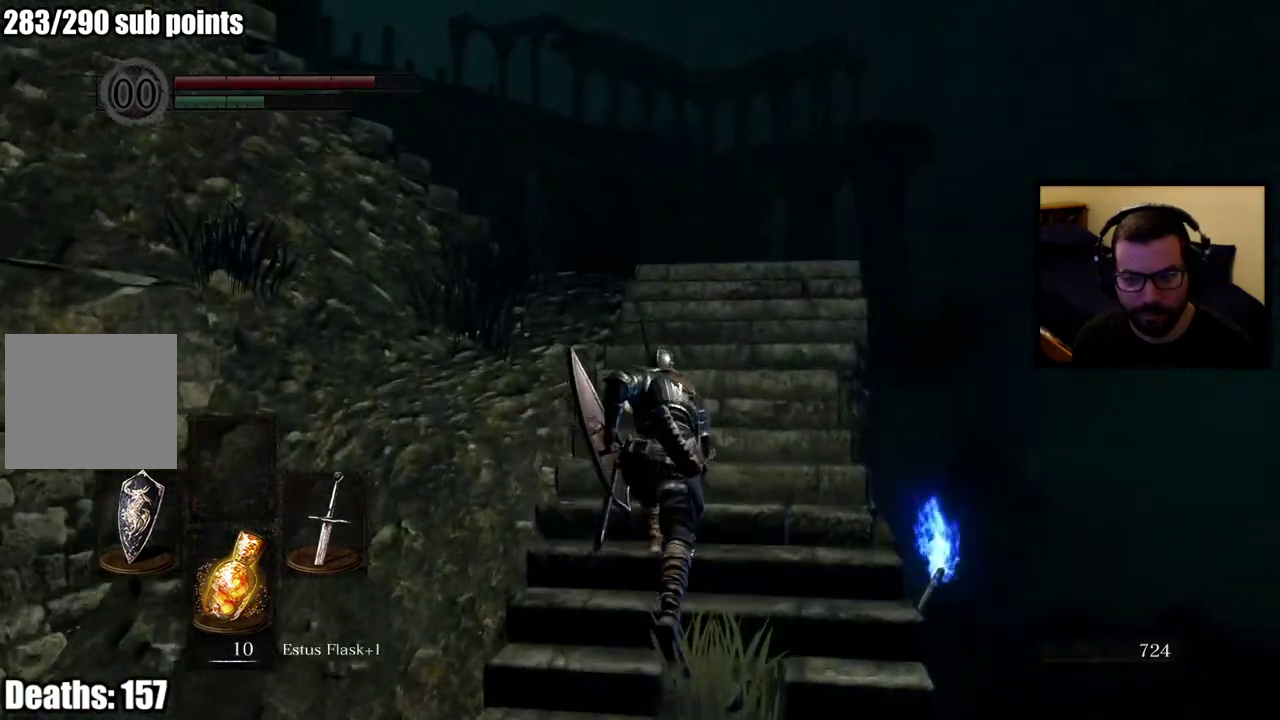
{"buttons": [], "left_stick": "up", "right_stick": "left", "events": [[317, "right_stick", "down-left"], [367, "CIRCLE", "up"], [483, "right_stick", "left"]]}
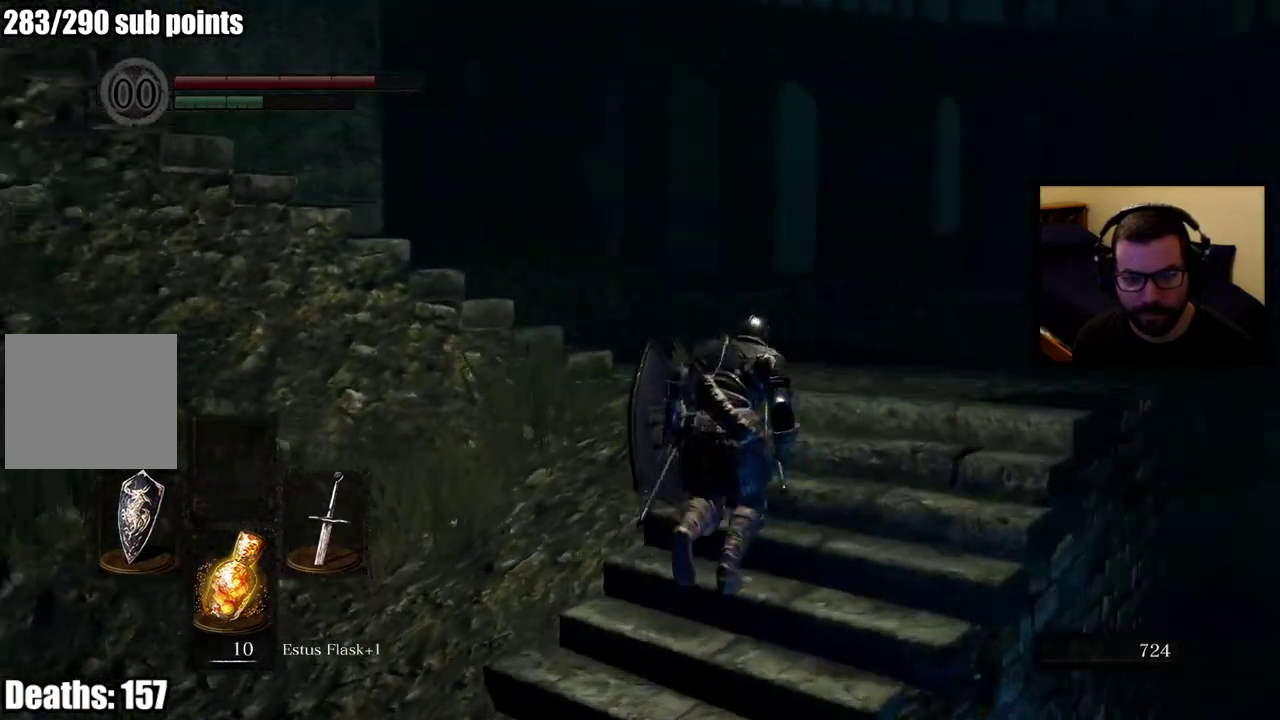
{"buttons": [], "left_stick": "up-right", "right_stick": "left"}
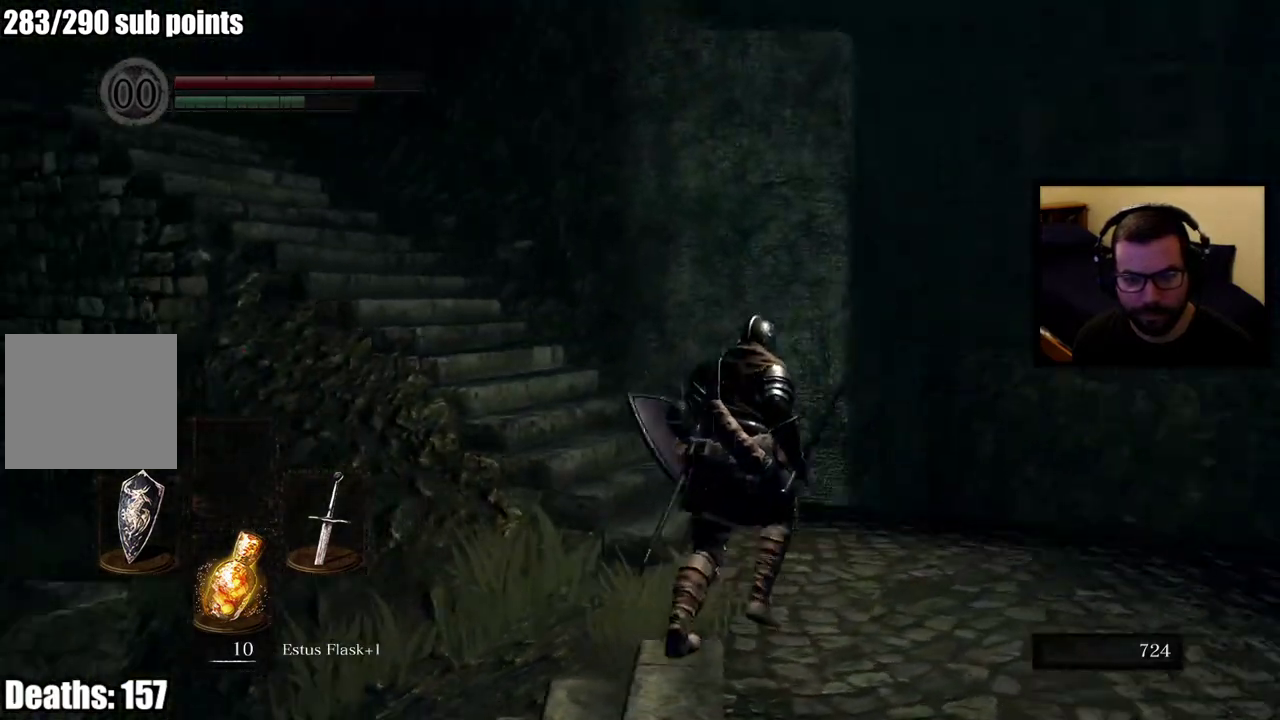
{"buttons": ["CIRCLE"], "left_stick": "up", "right_stick": "center"}
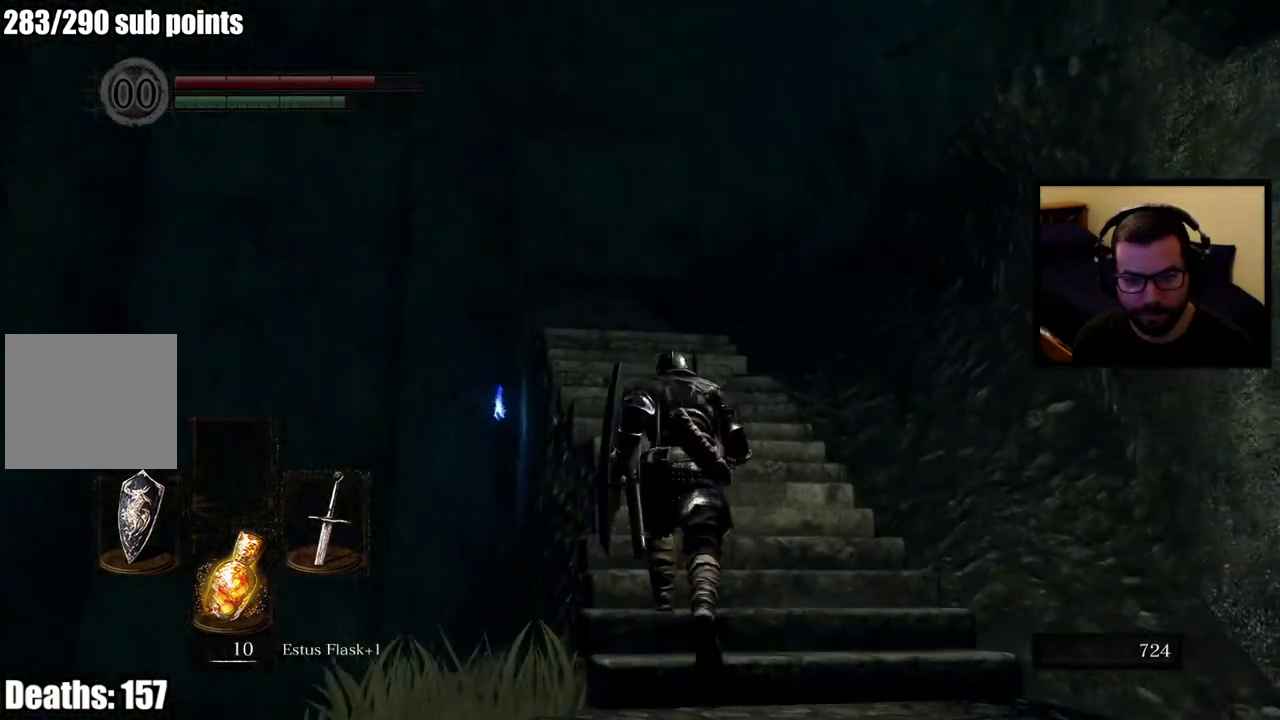
{"buttons": ["CIRCLE"], "left_stick": "up", "right_stick": "center", "events": [[267, "right_stick", "down-left"], [433, "right_stick", "center"]]}
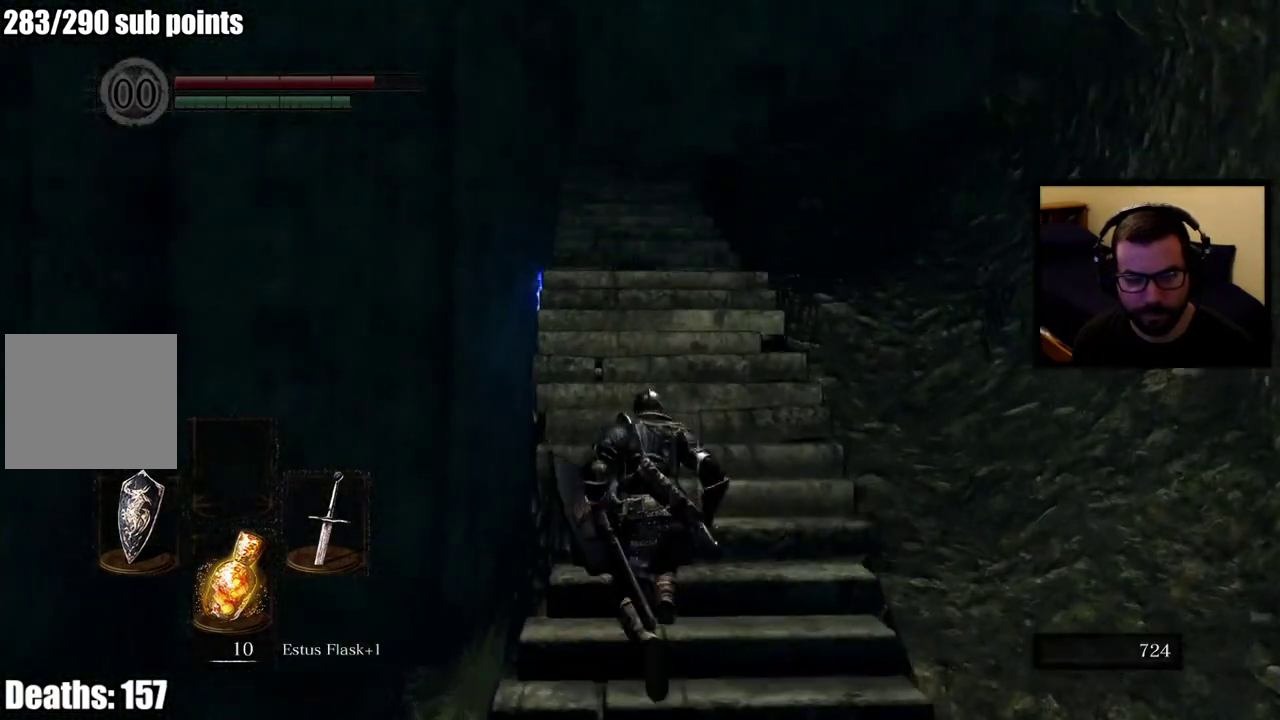
{"buttons": ["CIRCLE"], "left_stick": "up", "right_stick": "center"}
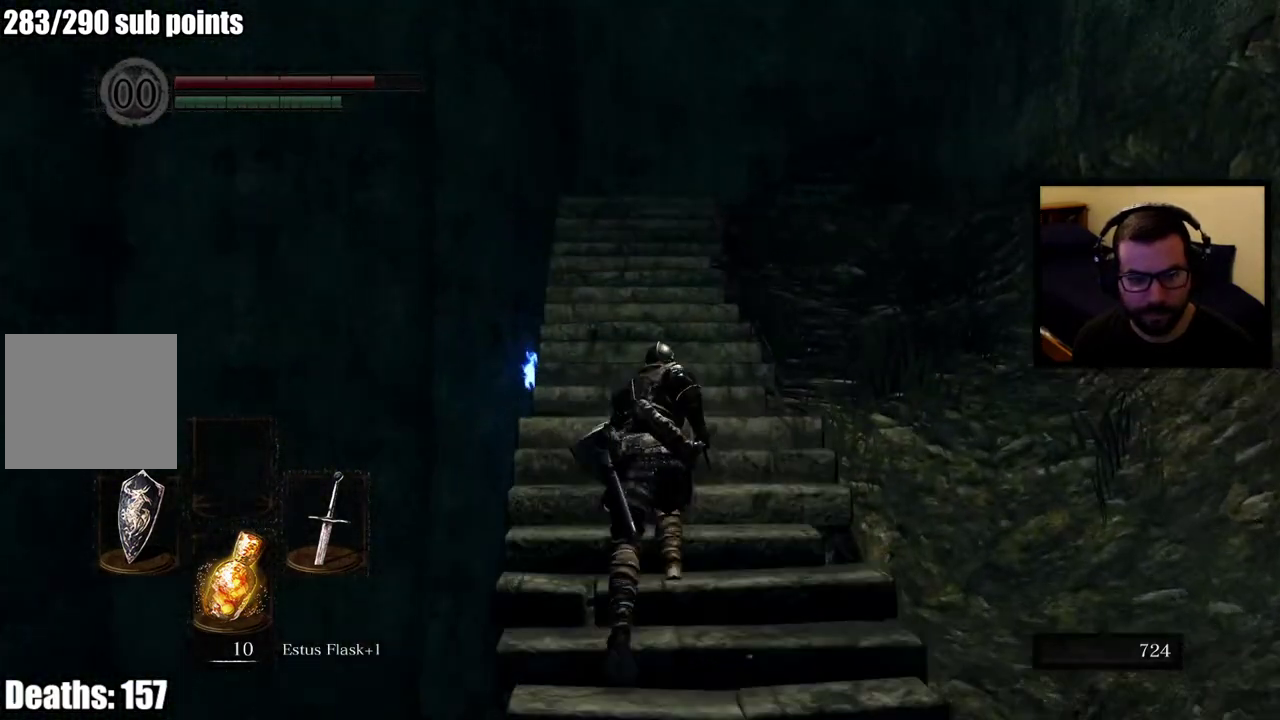
{"buttons": ["CIRCLE"], "left_stick": "up", "right_stick": "center"}
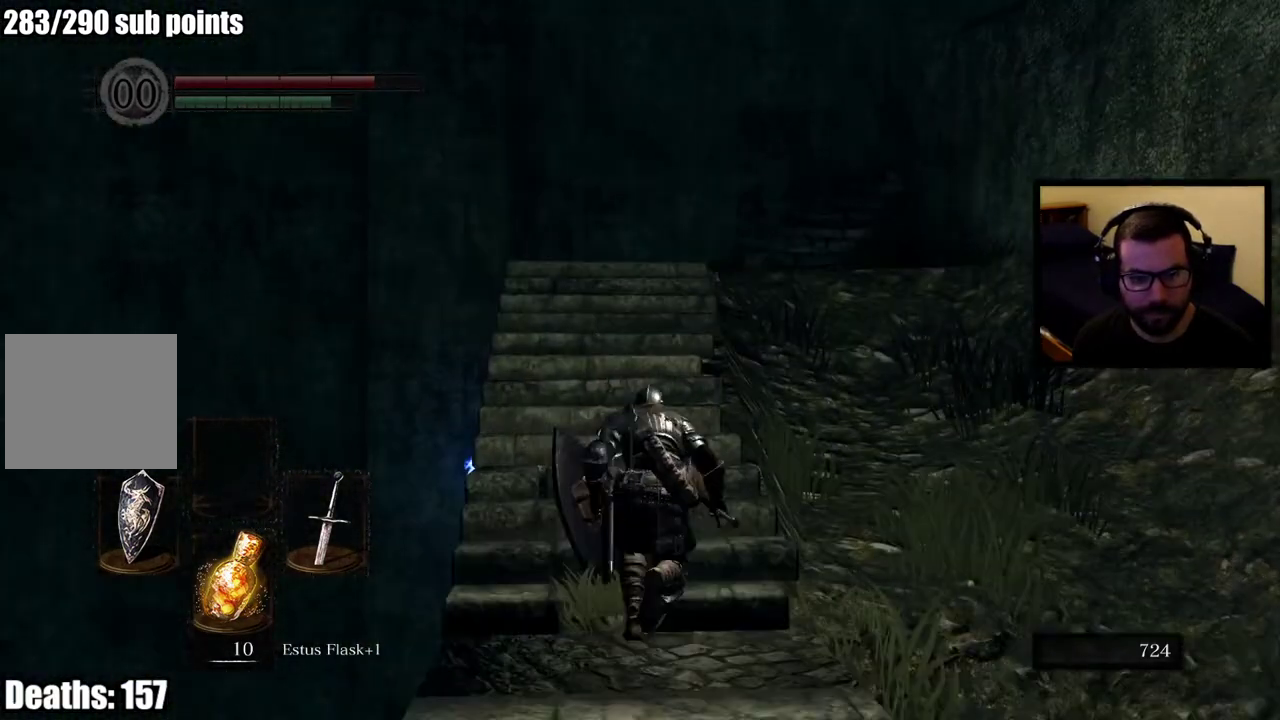
{"buttons": ["CIRCLE"], "left_stick": "up", "right_stick": "center"}
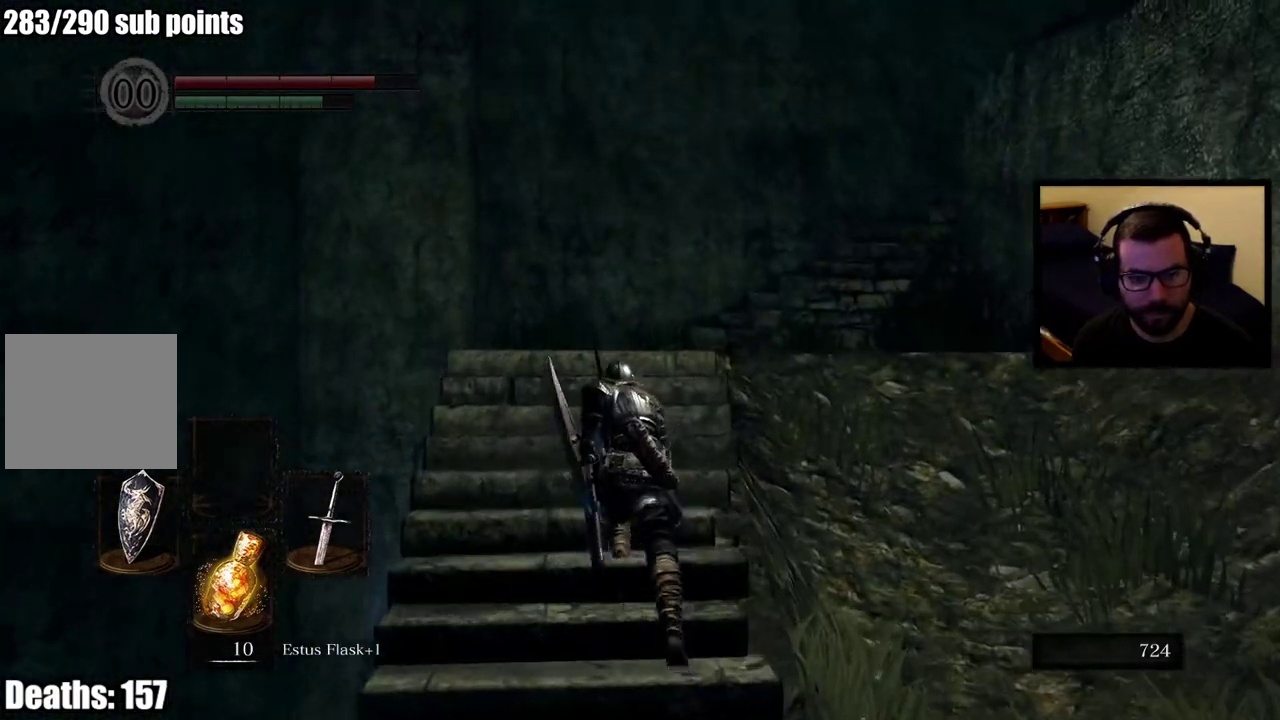
{"buttons": ["CIRCLE"], "left_stick": "up", "right_stick": "center"}
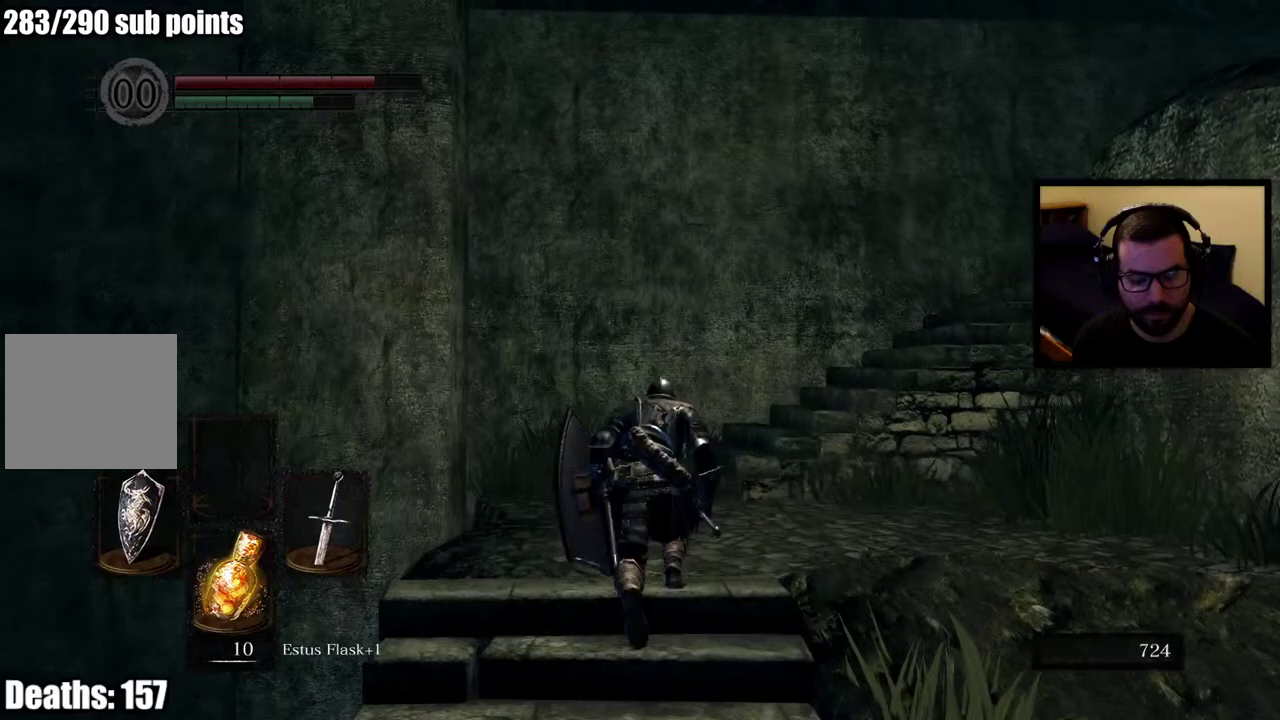
{"buttons": ["CIRCLE"], "left_stick": "up", "right_stick": "center"}
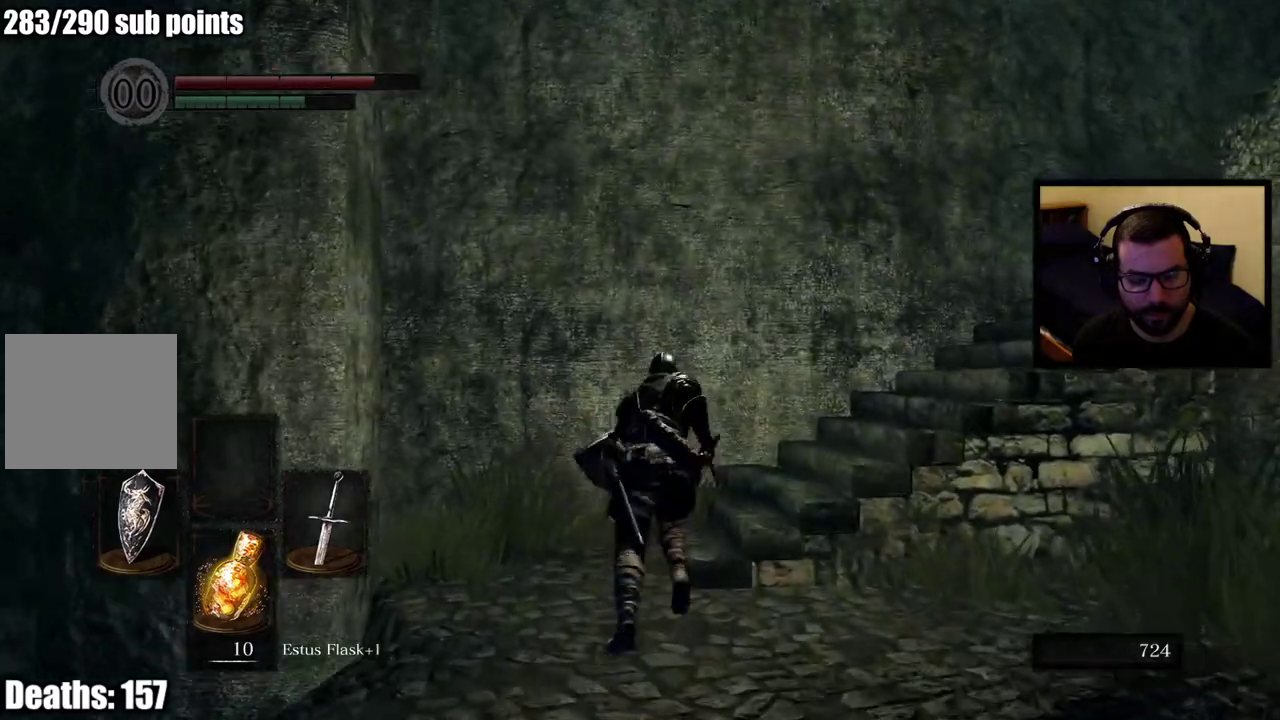
{"buttons": ["CIRCLE"], "left_stick": "up", "right_stick": "right", "events": [[50, "right_stick", "right"], [333, "right_stick", "center"], [467, "right_stick", "right"]]}